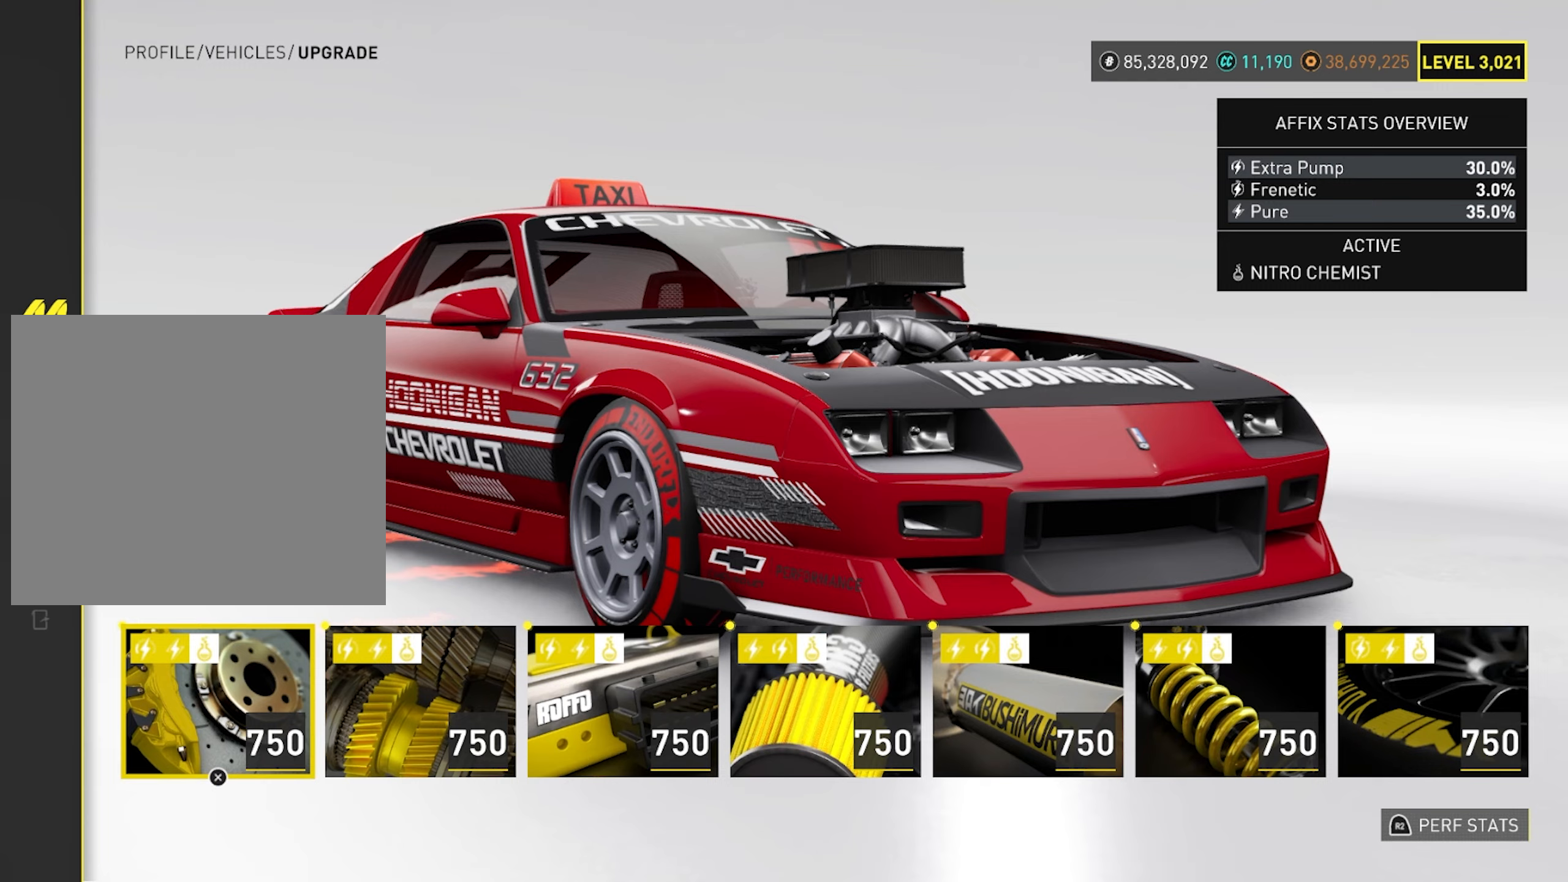
Gameplay with a controller (PlayStation layout); each line is a JSON object with the inputs held at the frame after it. "events" lists button and stick changes between this image and that frame as [ms after this image, input, new state], when the widget could be followed in between. Not read: L3 R3.
{"buttons": [], "left_stick": "center", "right_stick": "center", "events": [[350, "CIRCLE", "down"], [433, "CIRCLE", "up"]]}
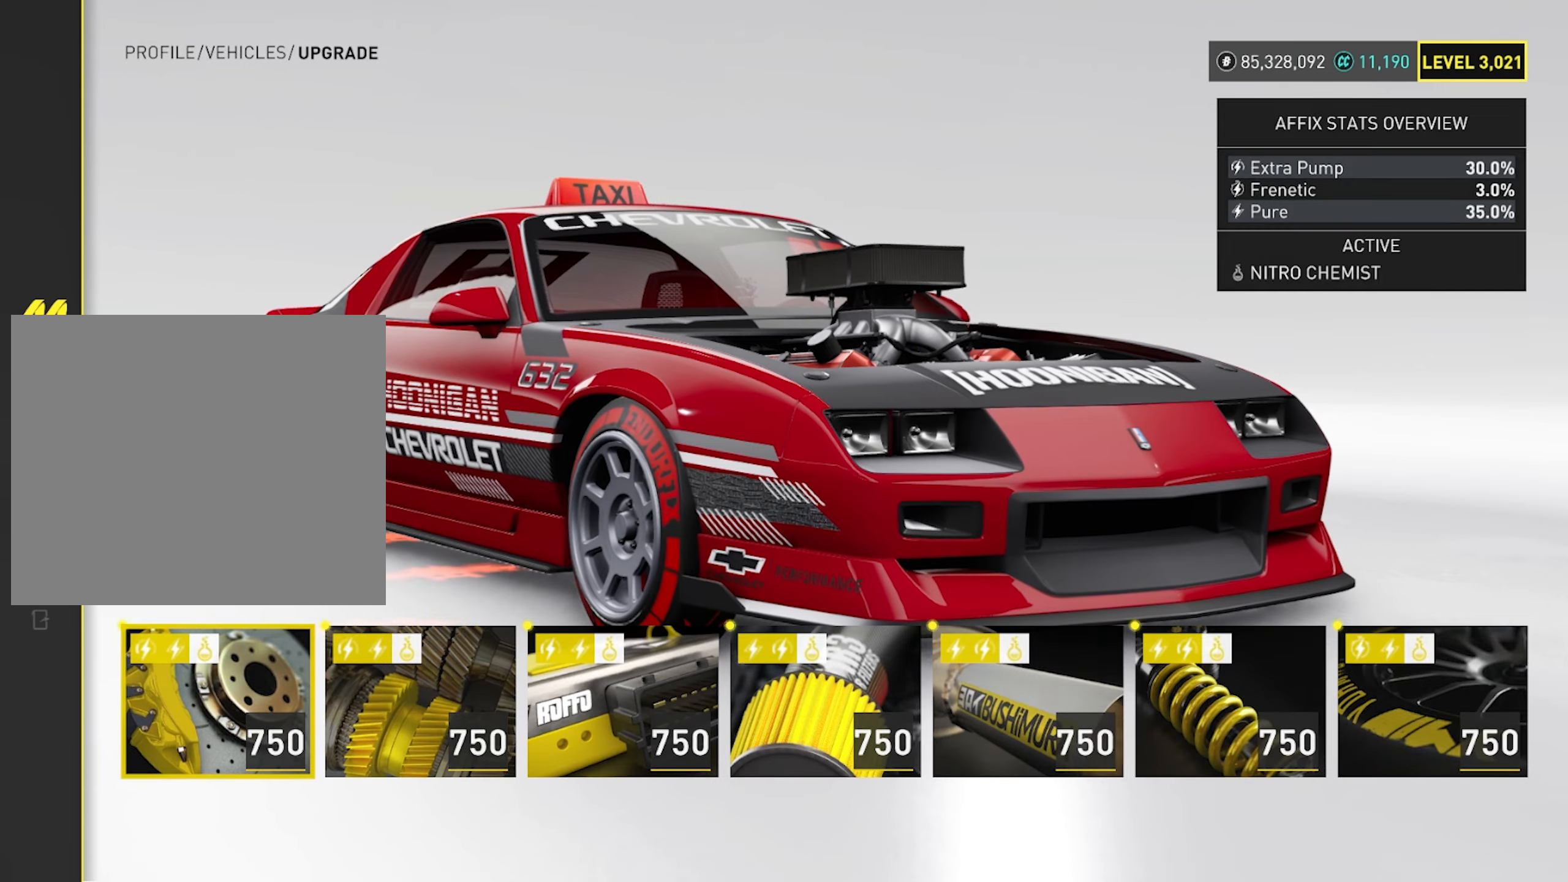
{"buttons": ["CROSS"], "left_stick": "center", "right_stick": "center", "events": [[283, "DPAD_RIGHT", "down"], [383, "DPAD_RIGHT", "up"], [417, "CROSS", "down"]]}
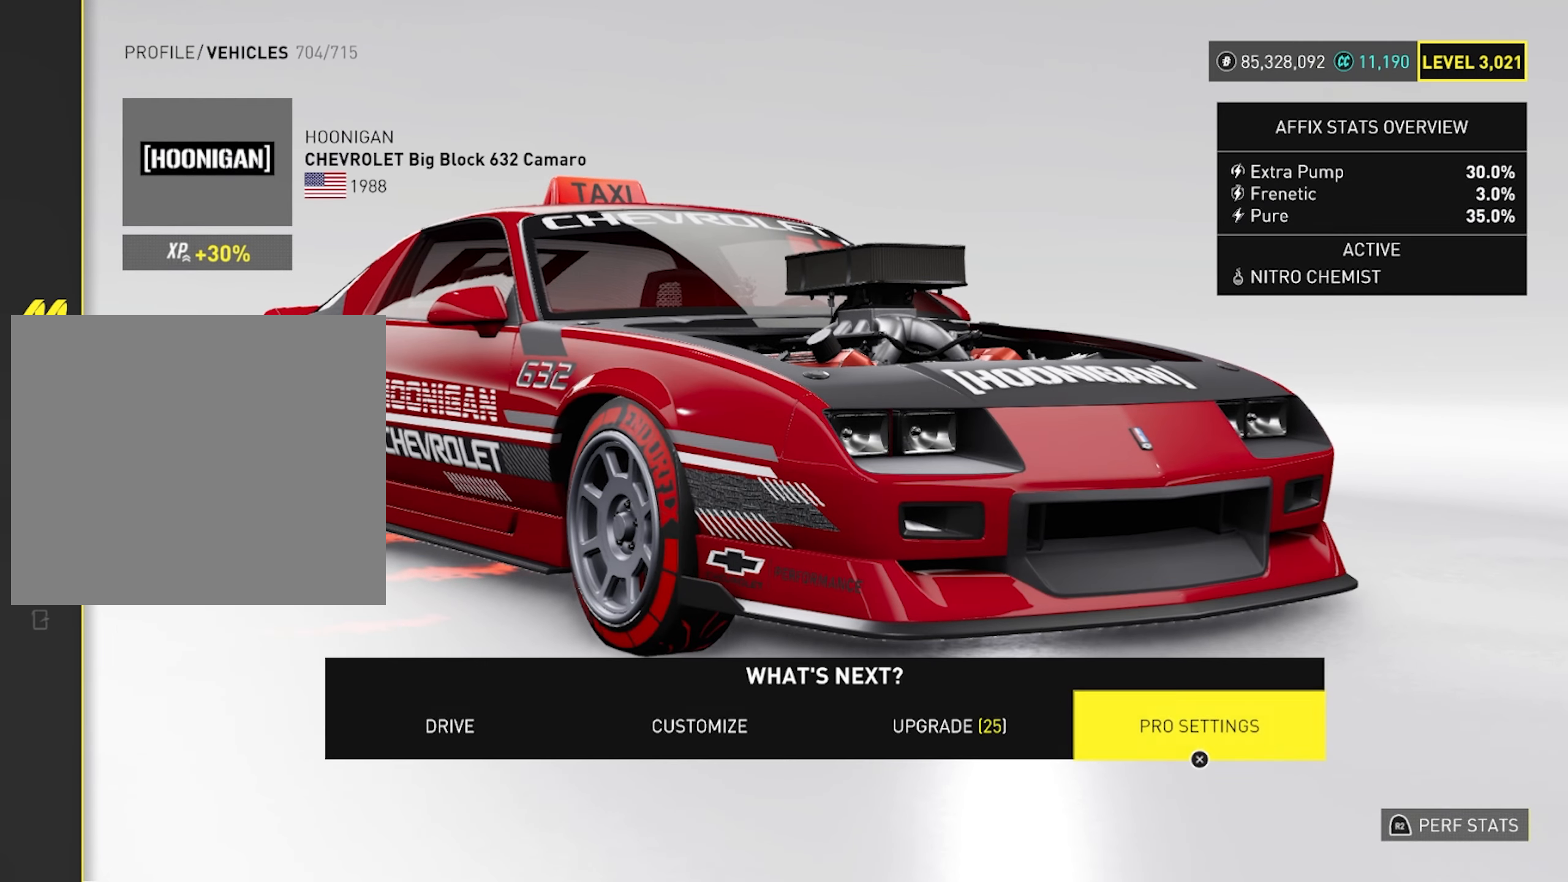
{"buttons": [], "left_stick": "center", "right_stick": "center", "events": [[67, "CROSS", "up"]]}
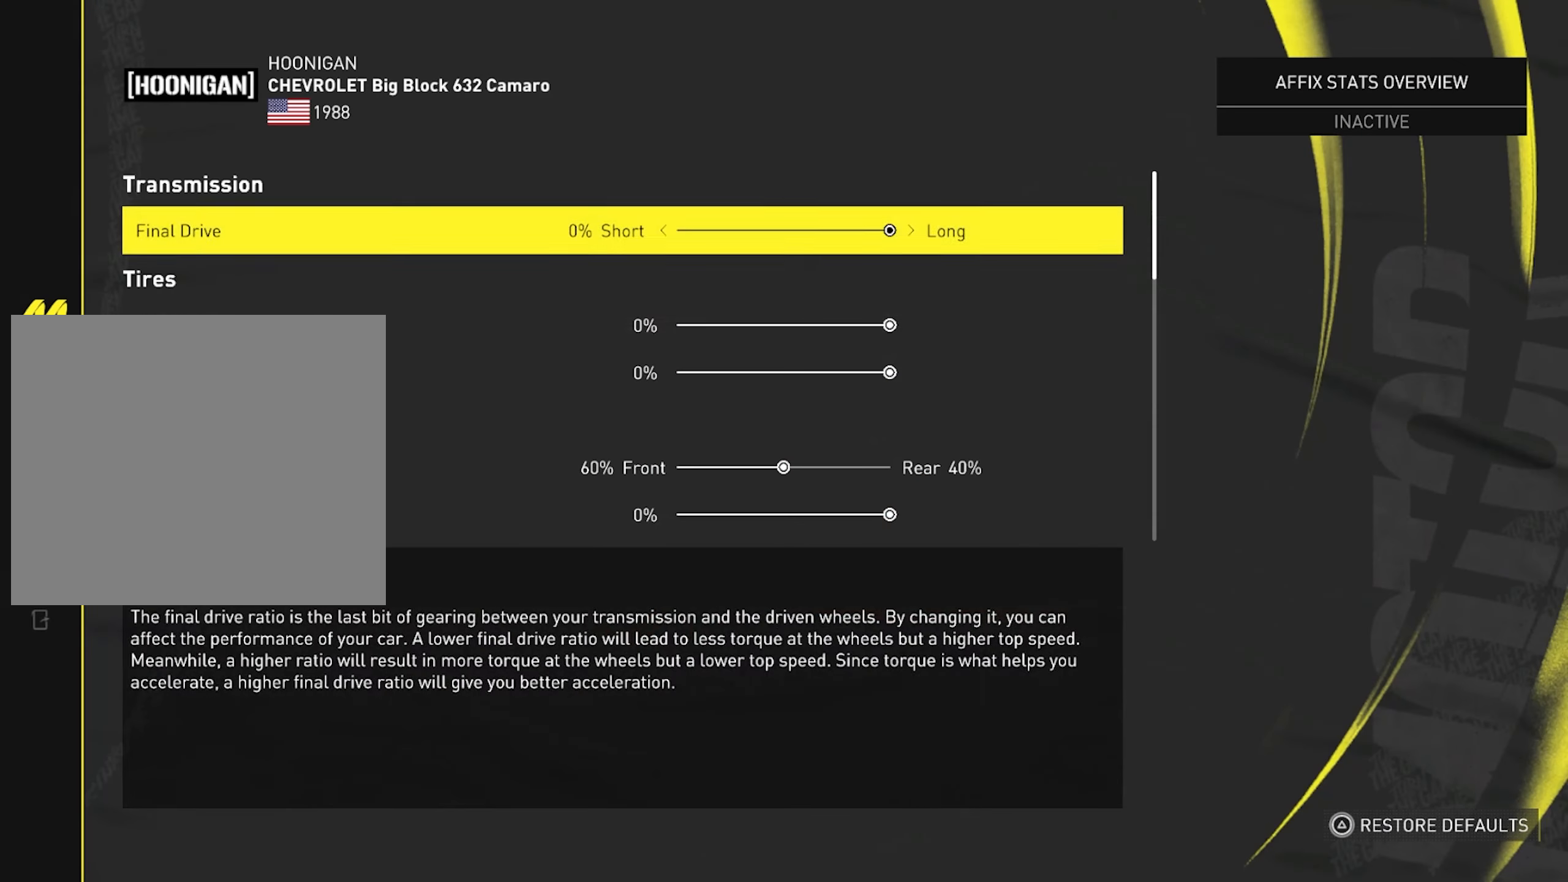
{"buttons": ["DPAD_DOWN"], "left_stick": "center", "right_stick": "center", "events": [[67, "DPAD_DOWN", "down"]]}
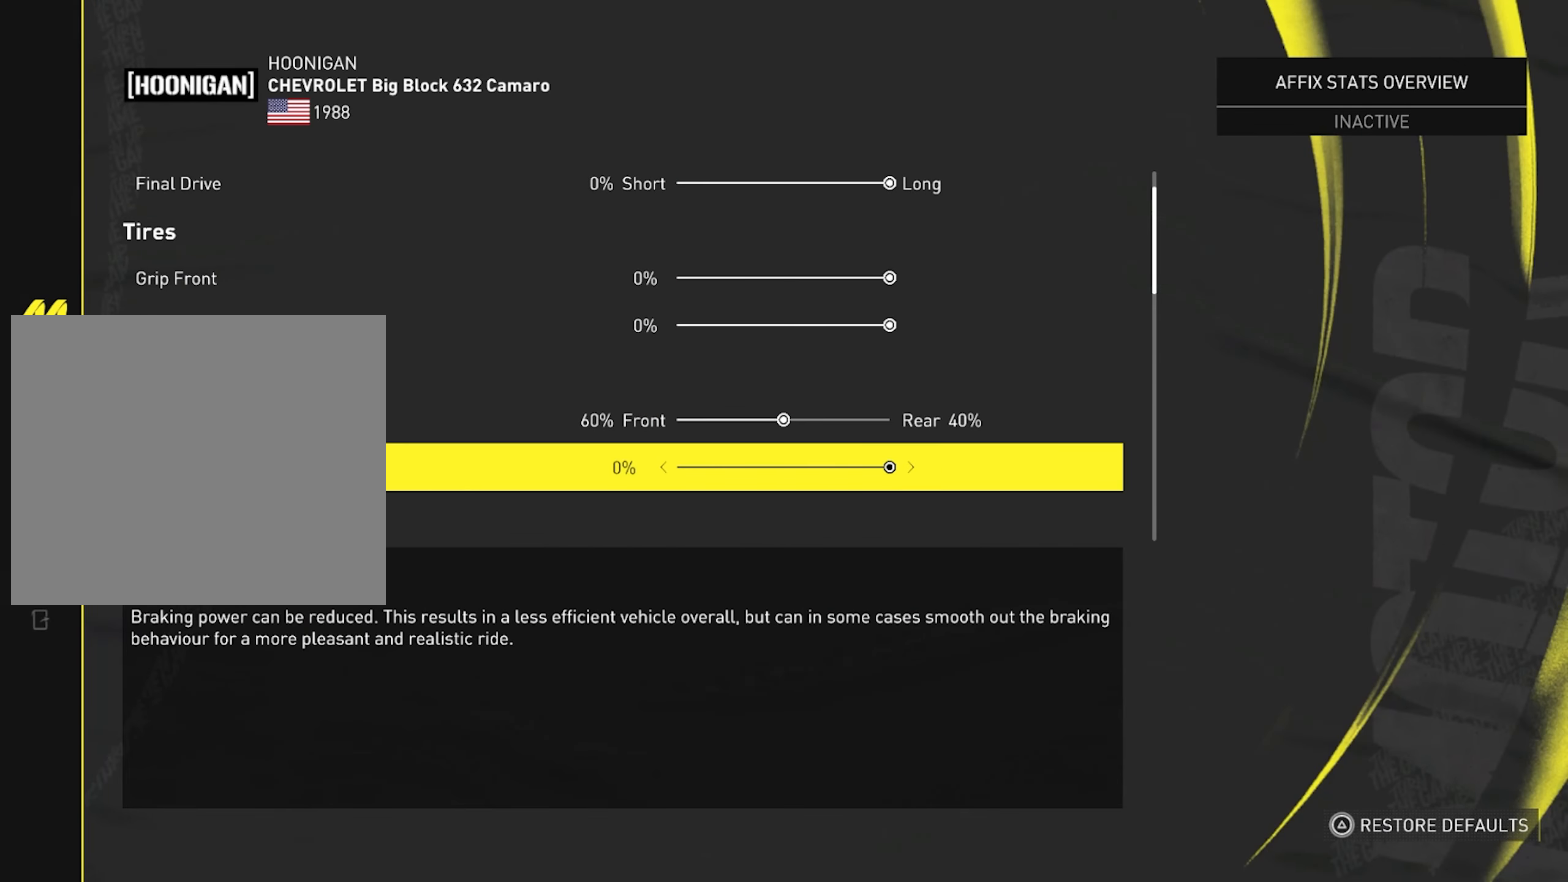
{"buttons": ["DPAD_DOWN"], "left_stick": "center", "right_stick": "center", "events": [[150, "DPAD_DOWN", "up"], [450, "DPAD_DOWN", "down"]]}
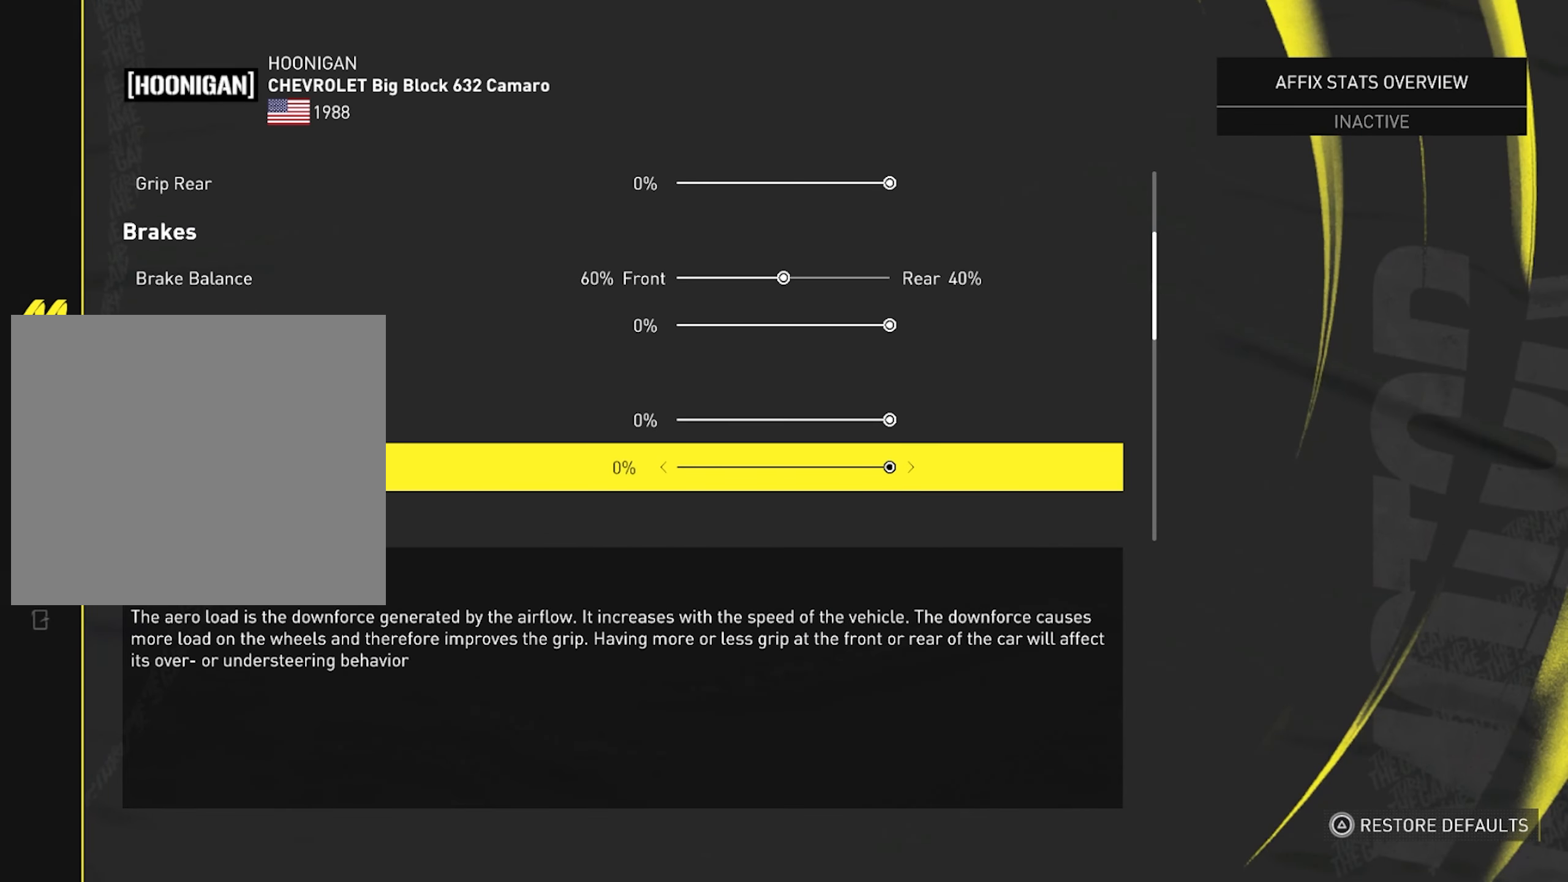
{"buttons": [], "left_stick": "center", "right_stick": "center", "events": [[417, "DPAD_DOWN", "up"]]}
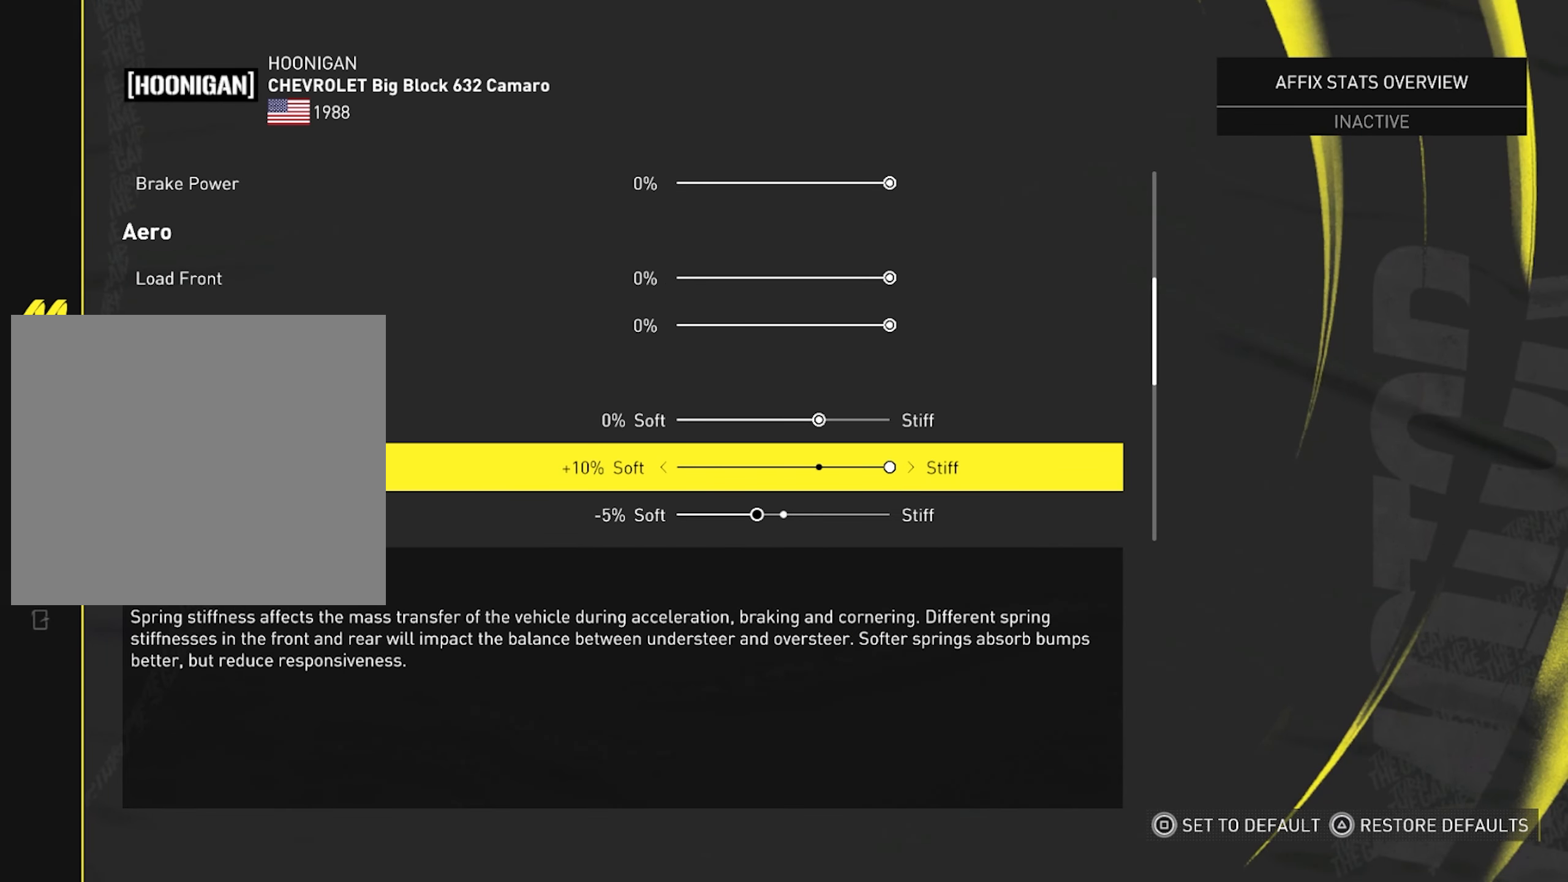
{"buttons": ["DPAD_DOWN"], "left_stick": "center", "right_stick": "center", "events": [[217, "DPAD_DOWN", "down"]]}
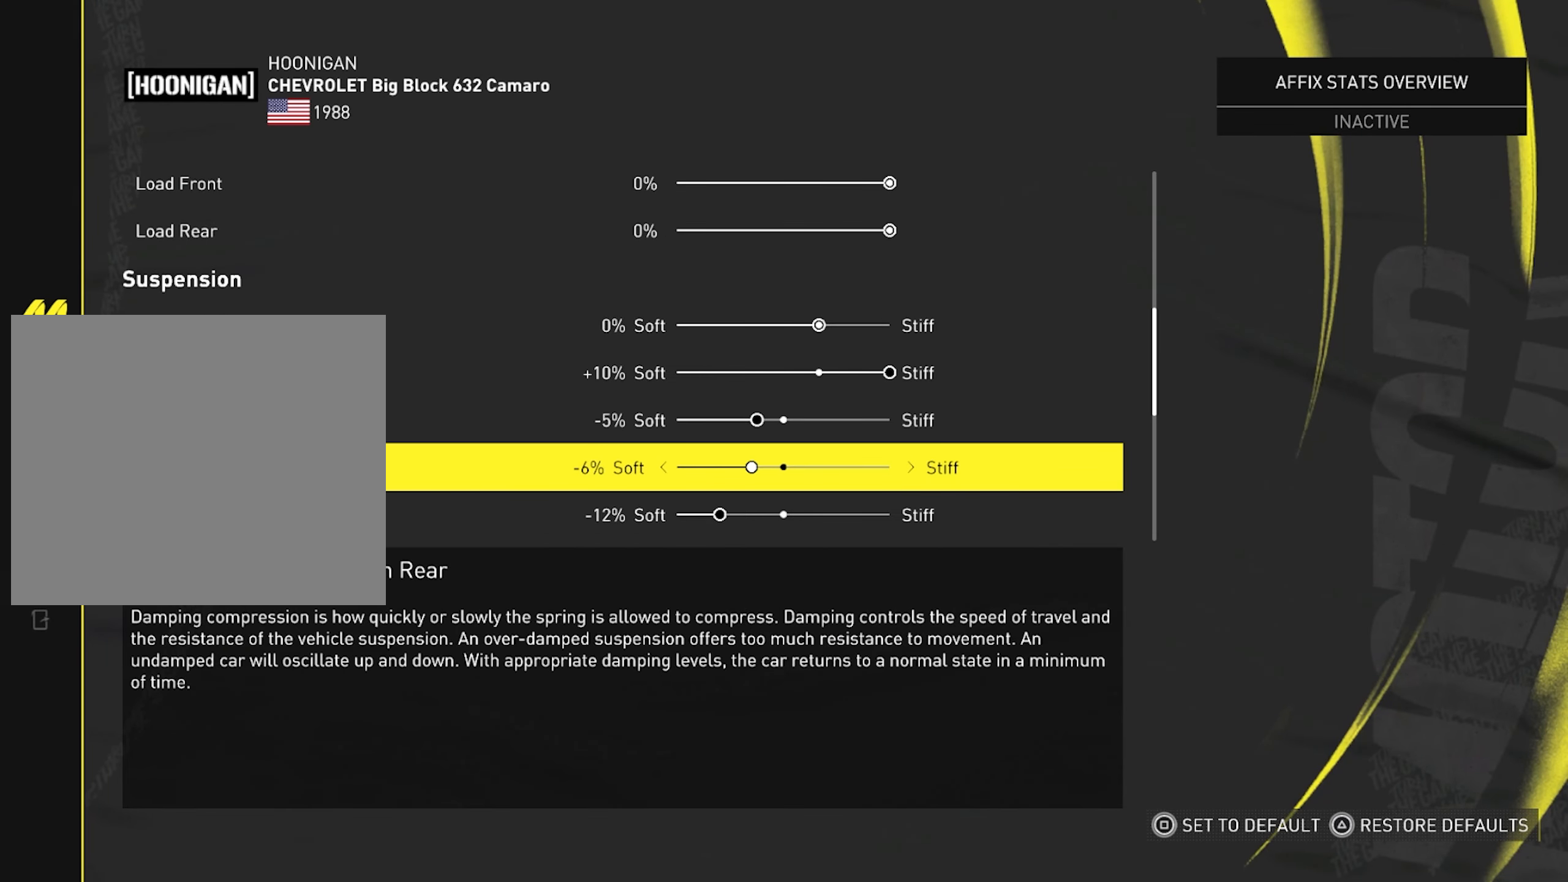
{"buttons": [], "left_stick": "center", "right_stick": "center", "events": [[150, "DPAD_DOWN", "up"]]}
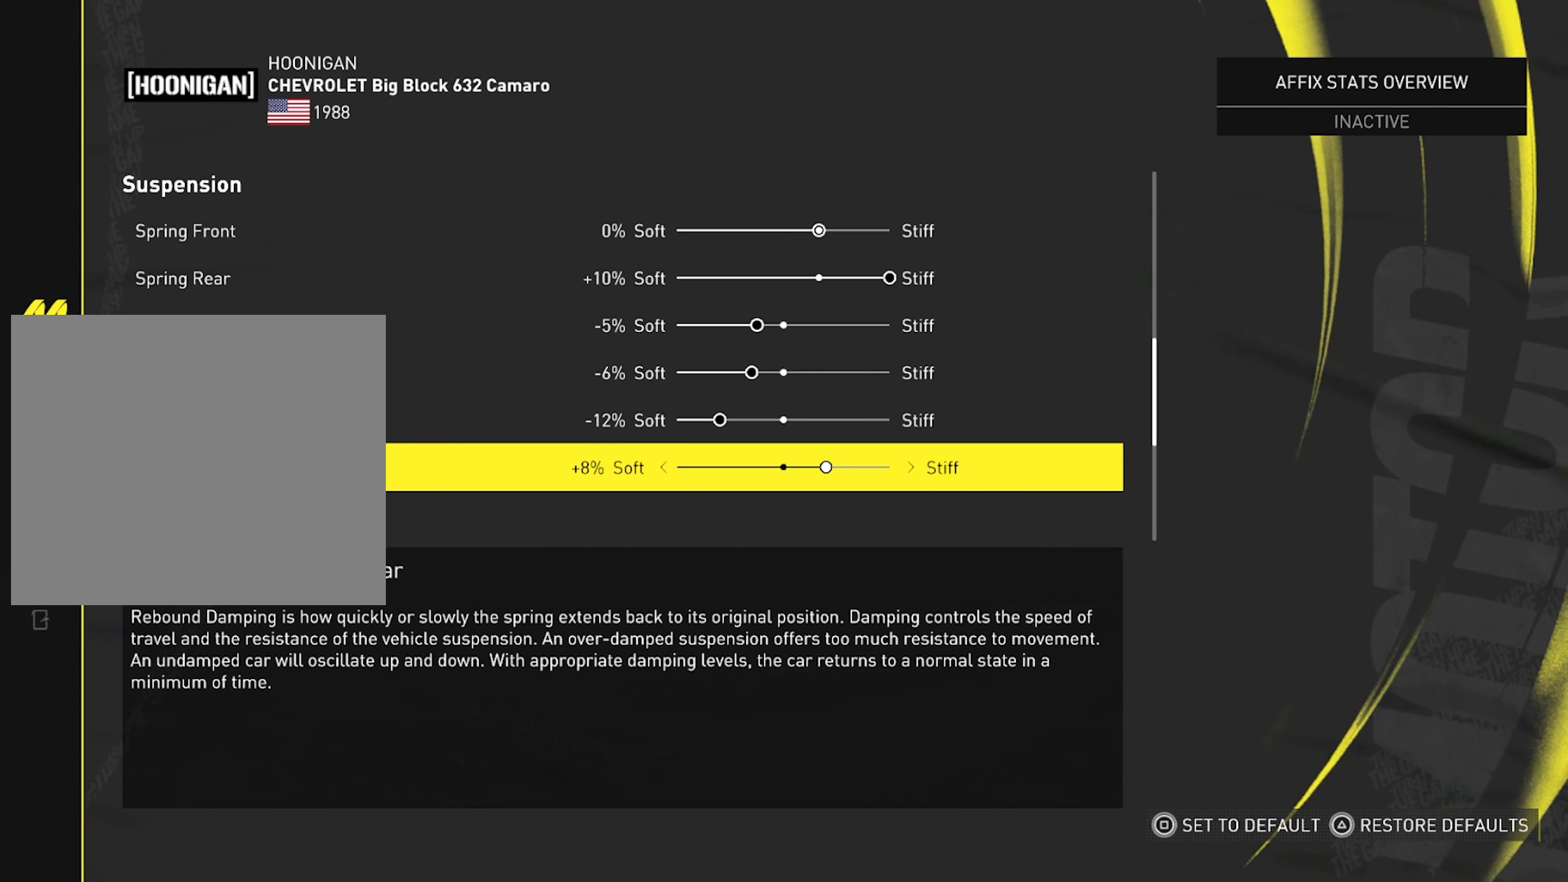
{"buttons": [], "left_stick": "center", "right_stick": "center", "events": []}
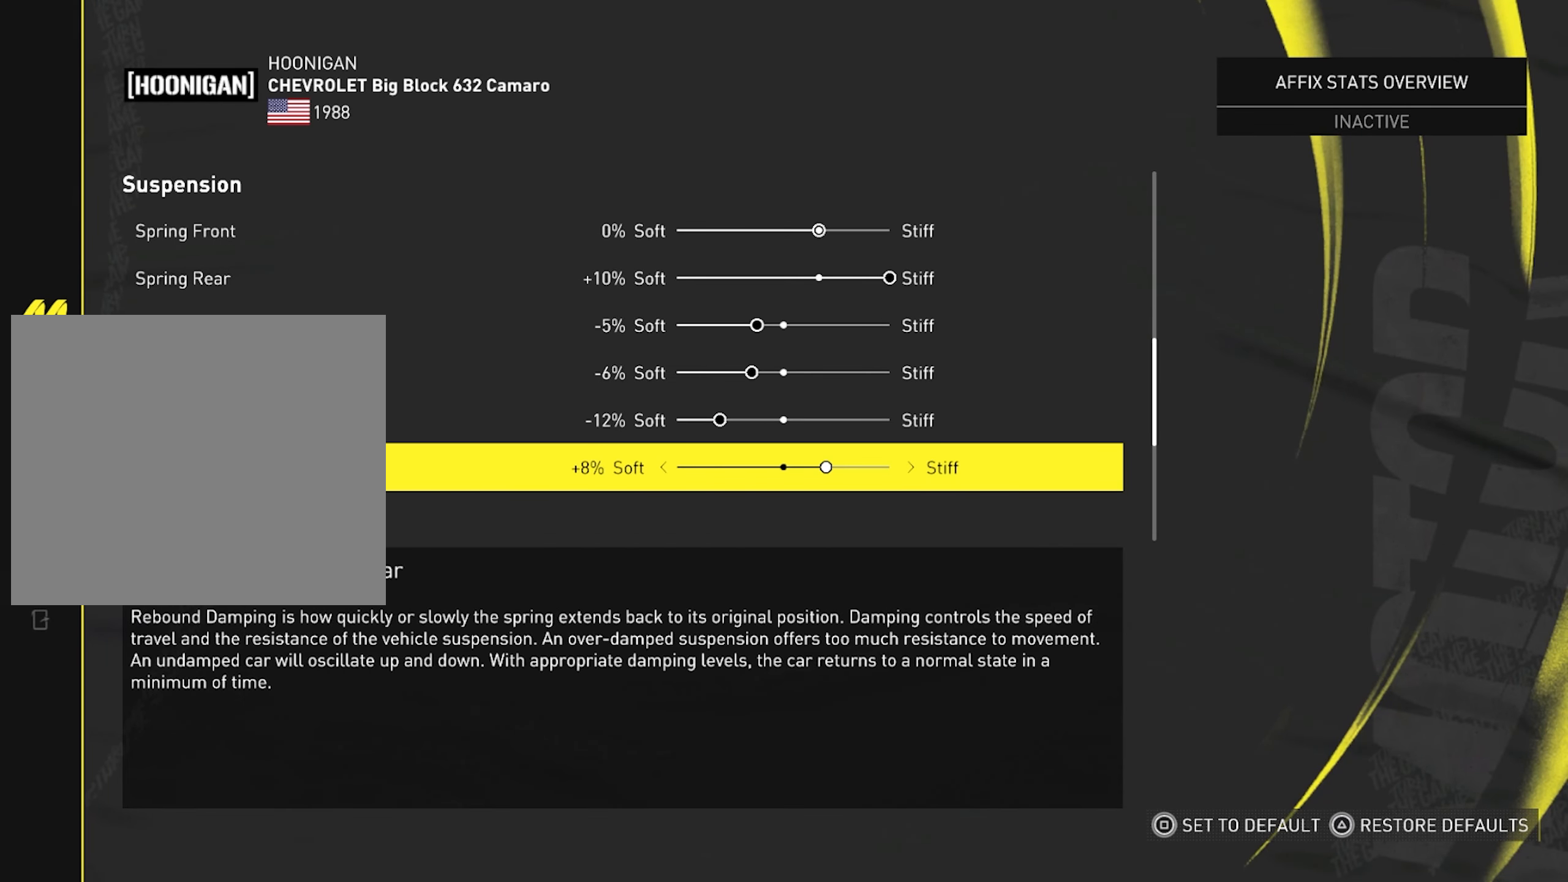
{"buttons": [], "left_stick": "center", "right_stick": "center", "events": []}
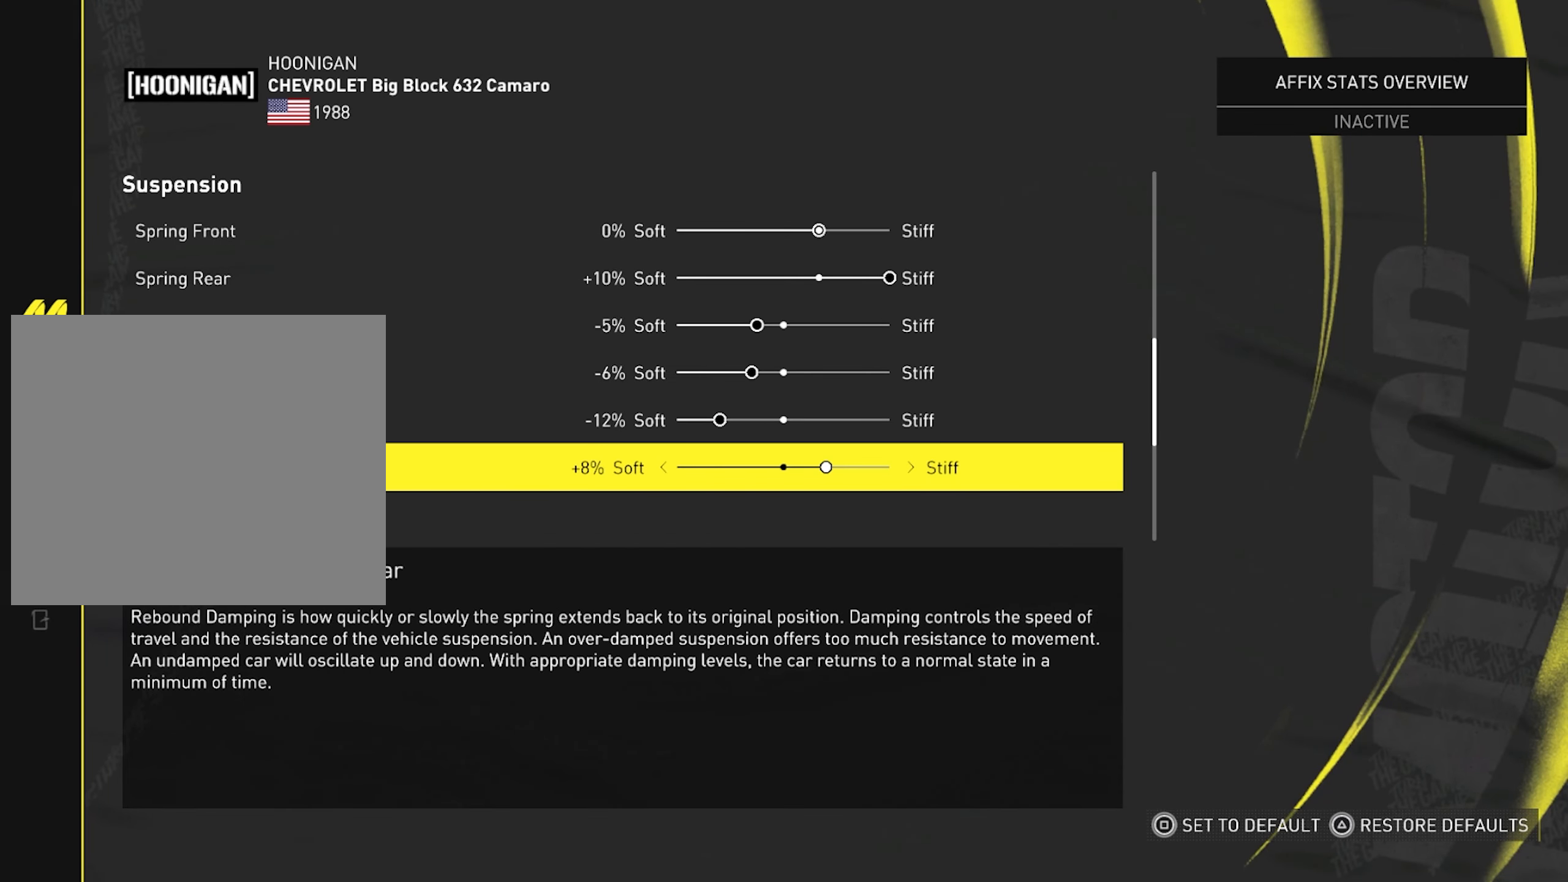
{"buttons": [], "left_stick": "center", "right_stick": "center", "events": []}
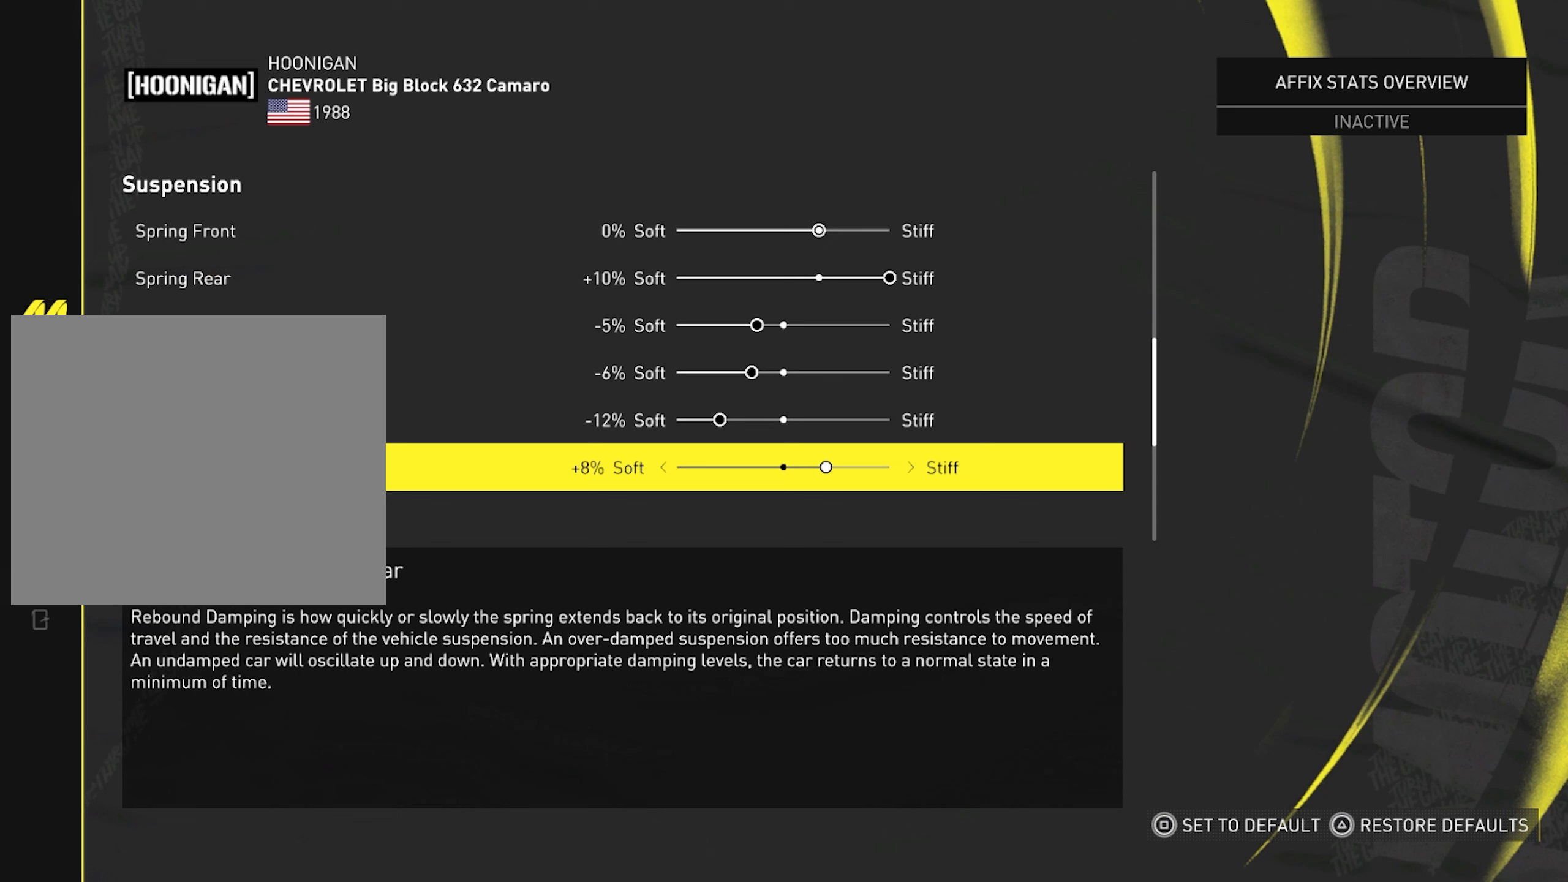
{"buttons": [], "left_stick": "center", "right_stick": "center", "events": []}
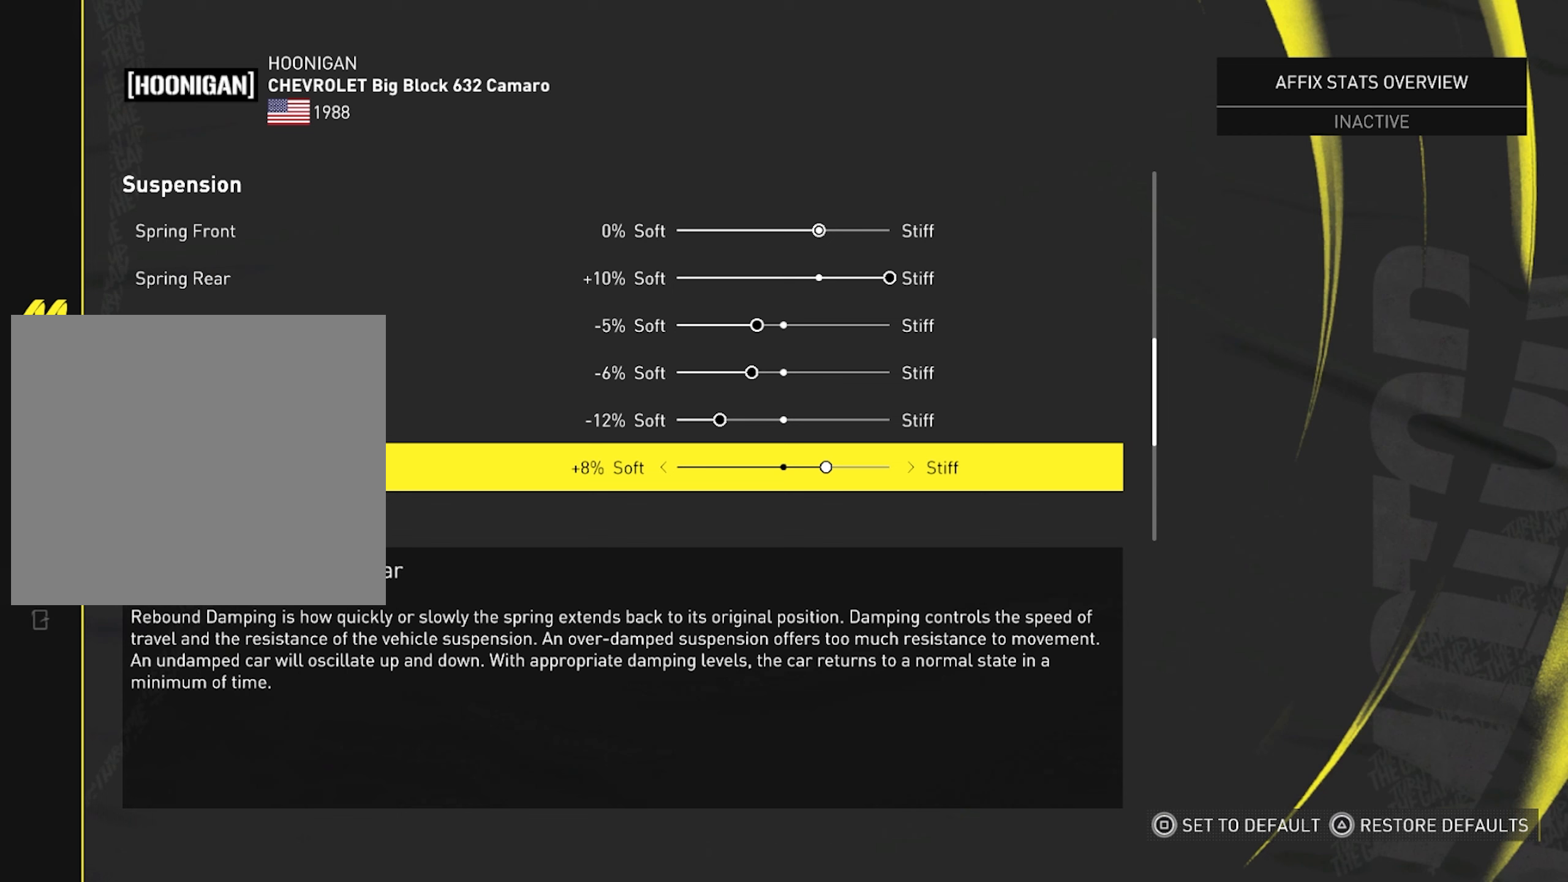
{"buttons": [], "left_stick": "center", "right_stick": "center", "events": []}
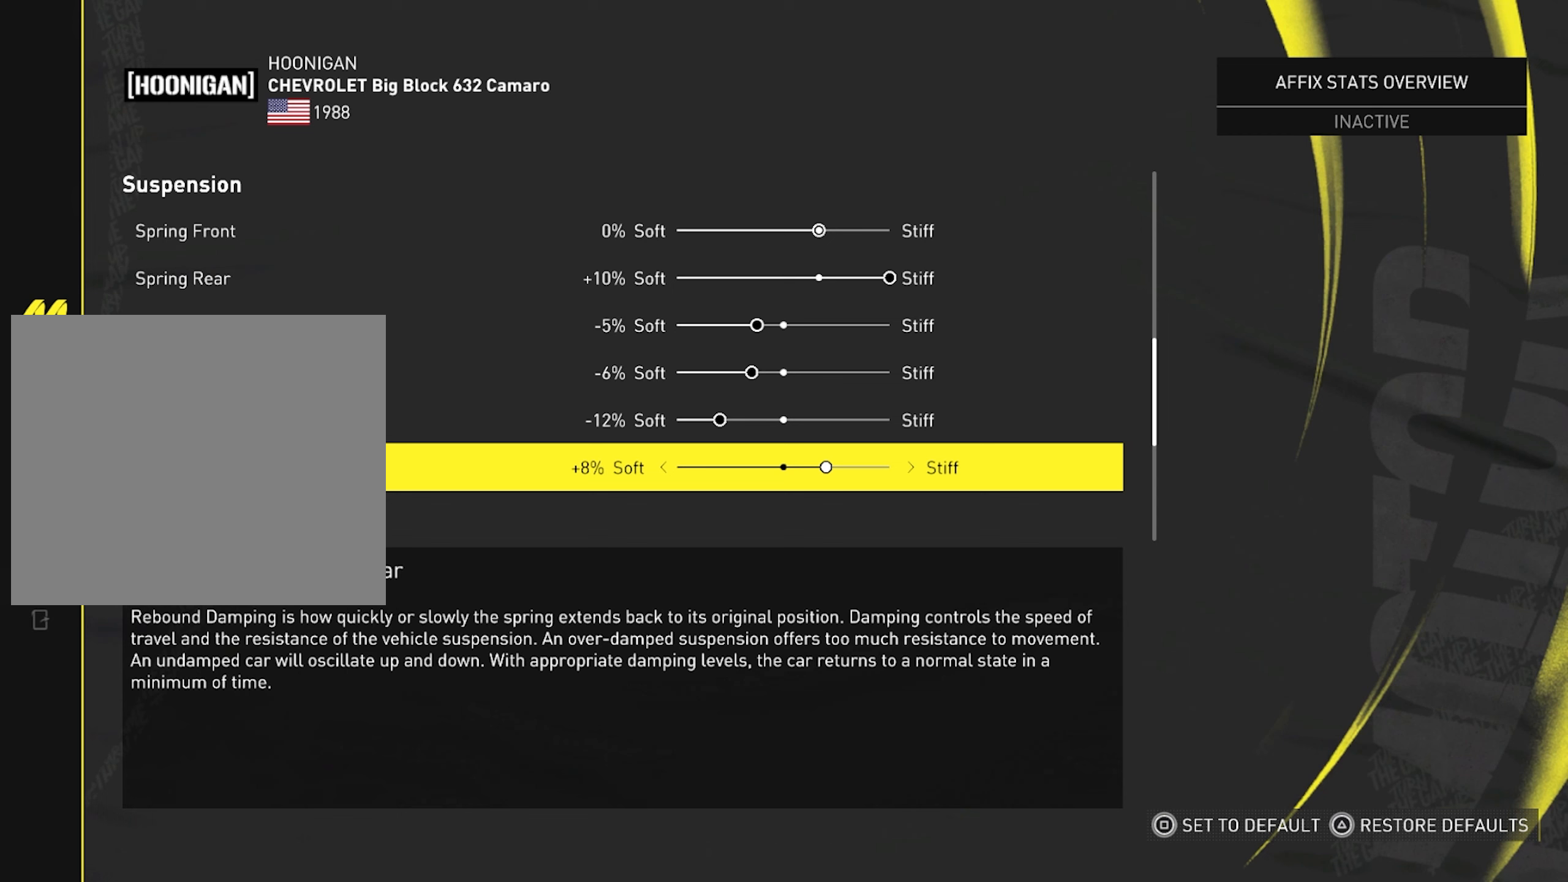
{"buttons": ["DPAD_DOWN"], "left_stick": "center", "right_stick": "center", "events": [[317, "DPAD_DOWN", "down"]]}
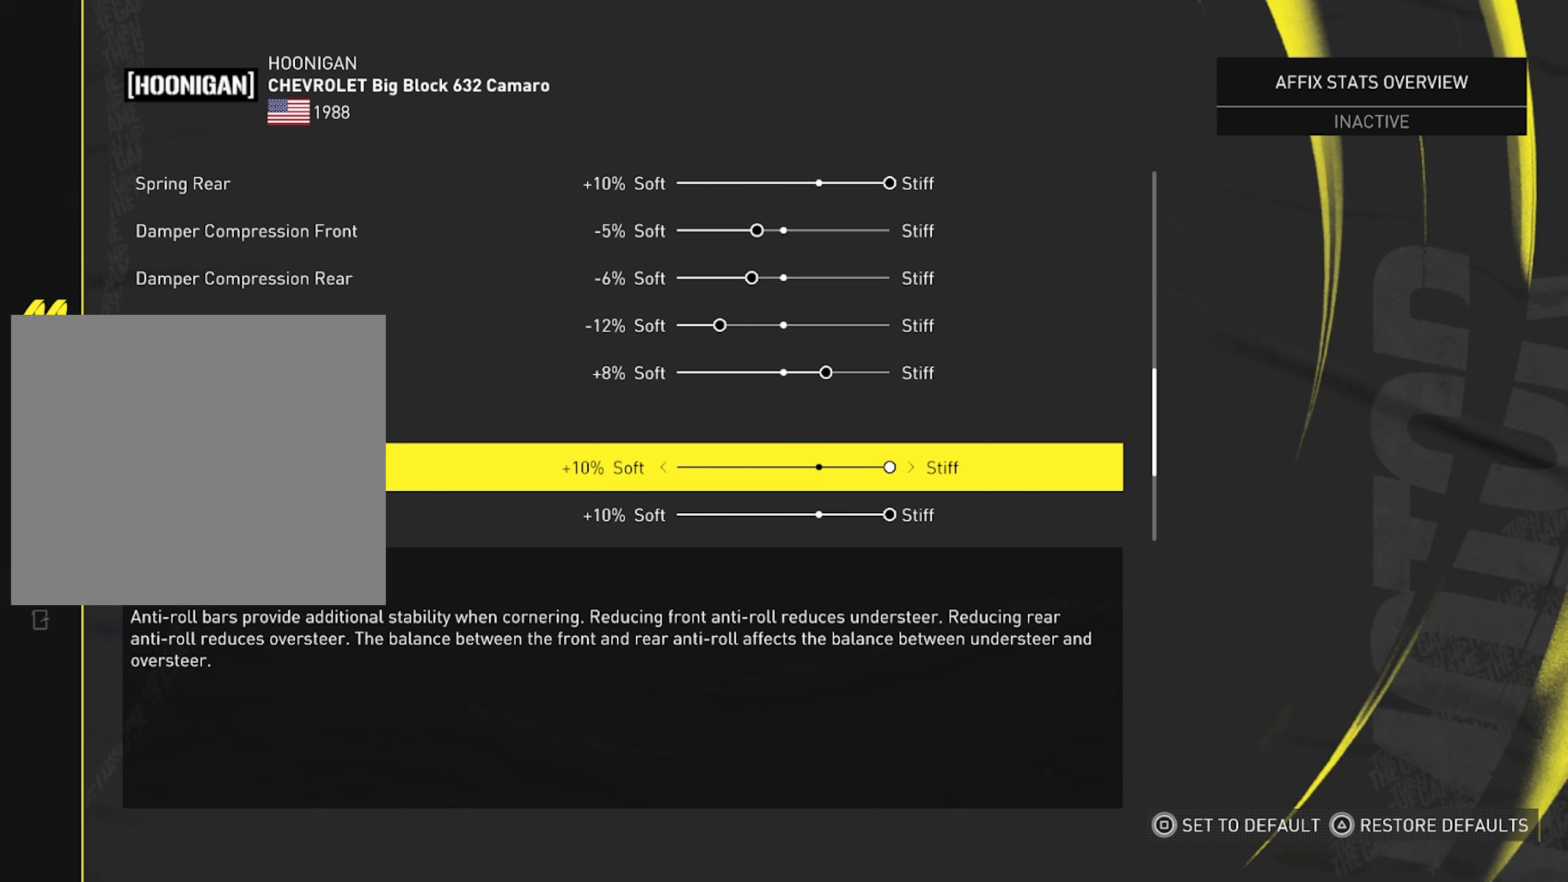
{"buttons": [], "left_stick": "center", "right_stick": "center", "events": [[450, "DPAD_DOWN", "up"]]}
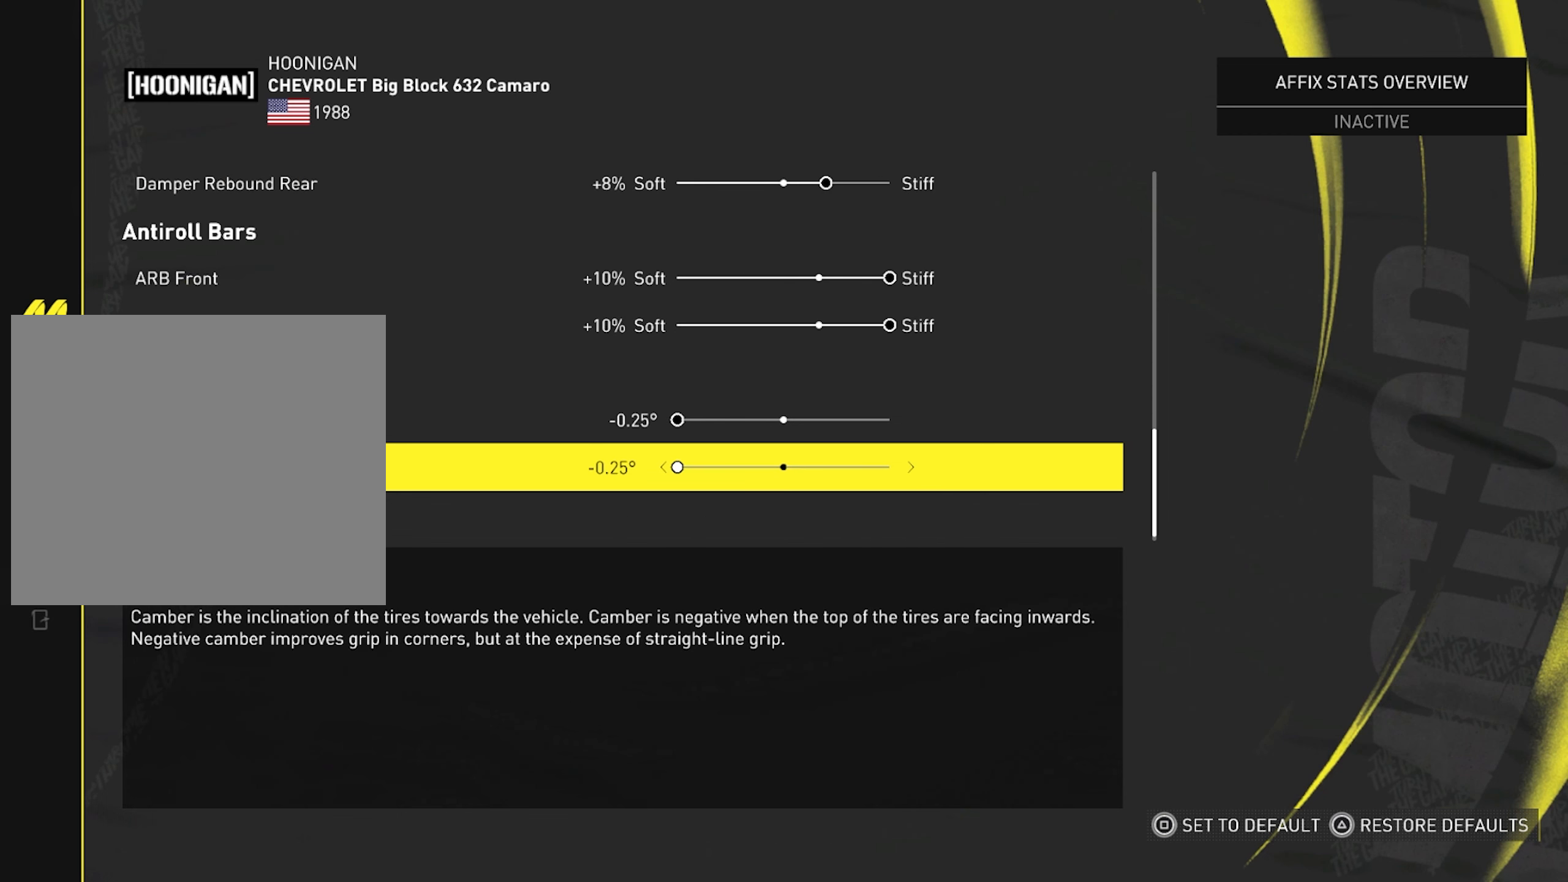
{"buttons": [], "left_stick": "center", "right_stick": "center", "events": []}
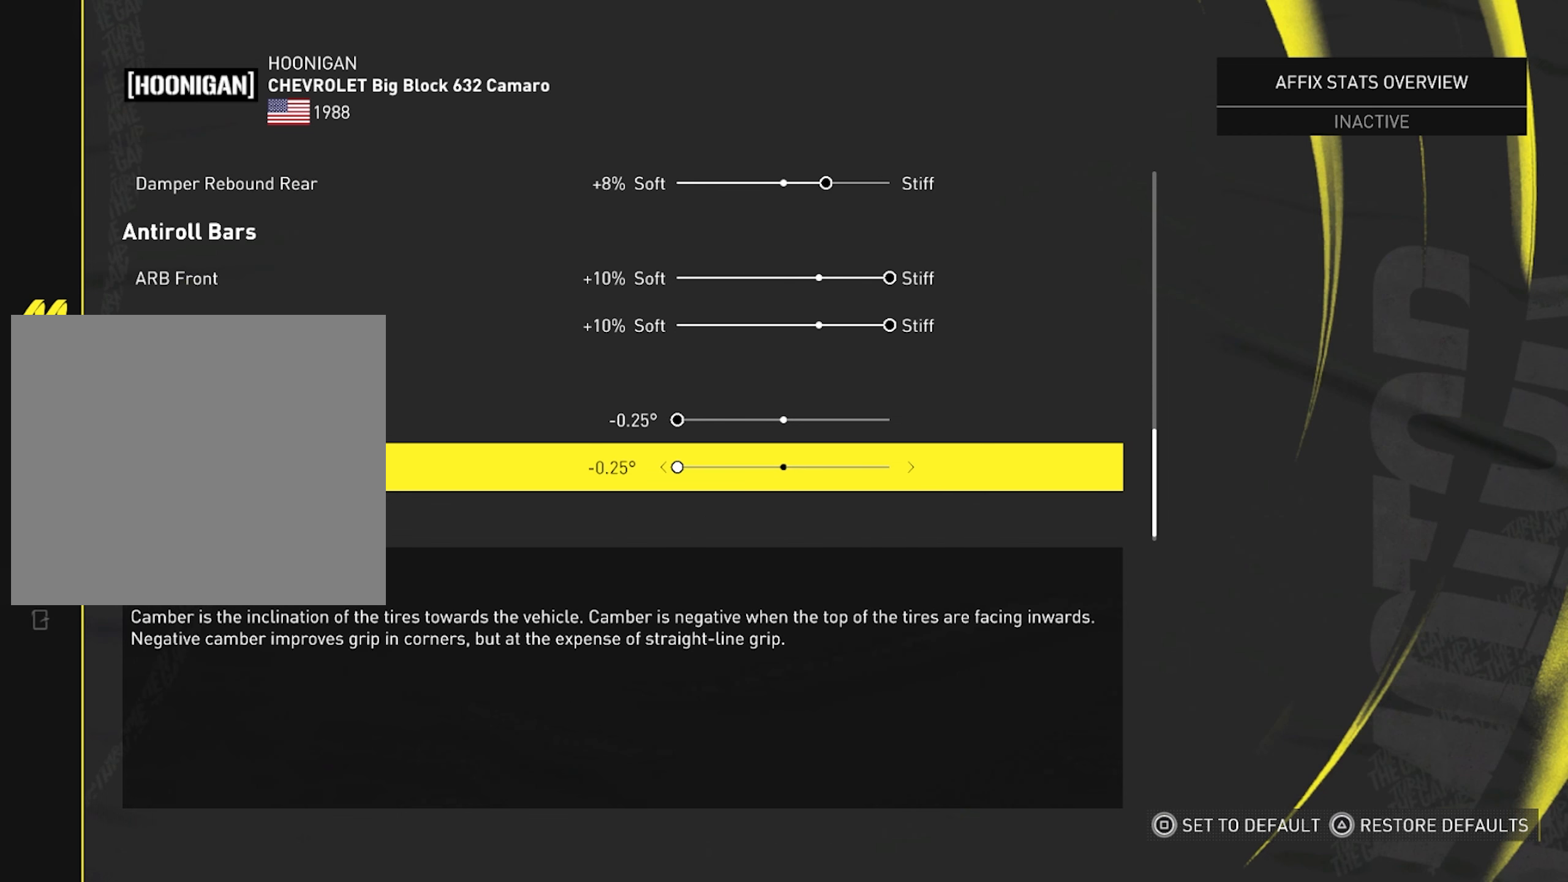
{"buttons": [], "left_stick": "center", "right_stick": "center", "events": []}
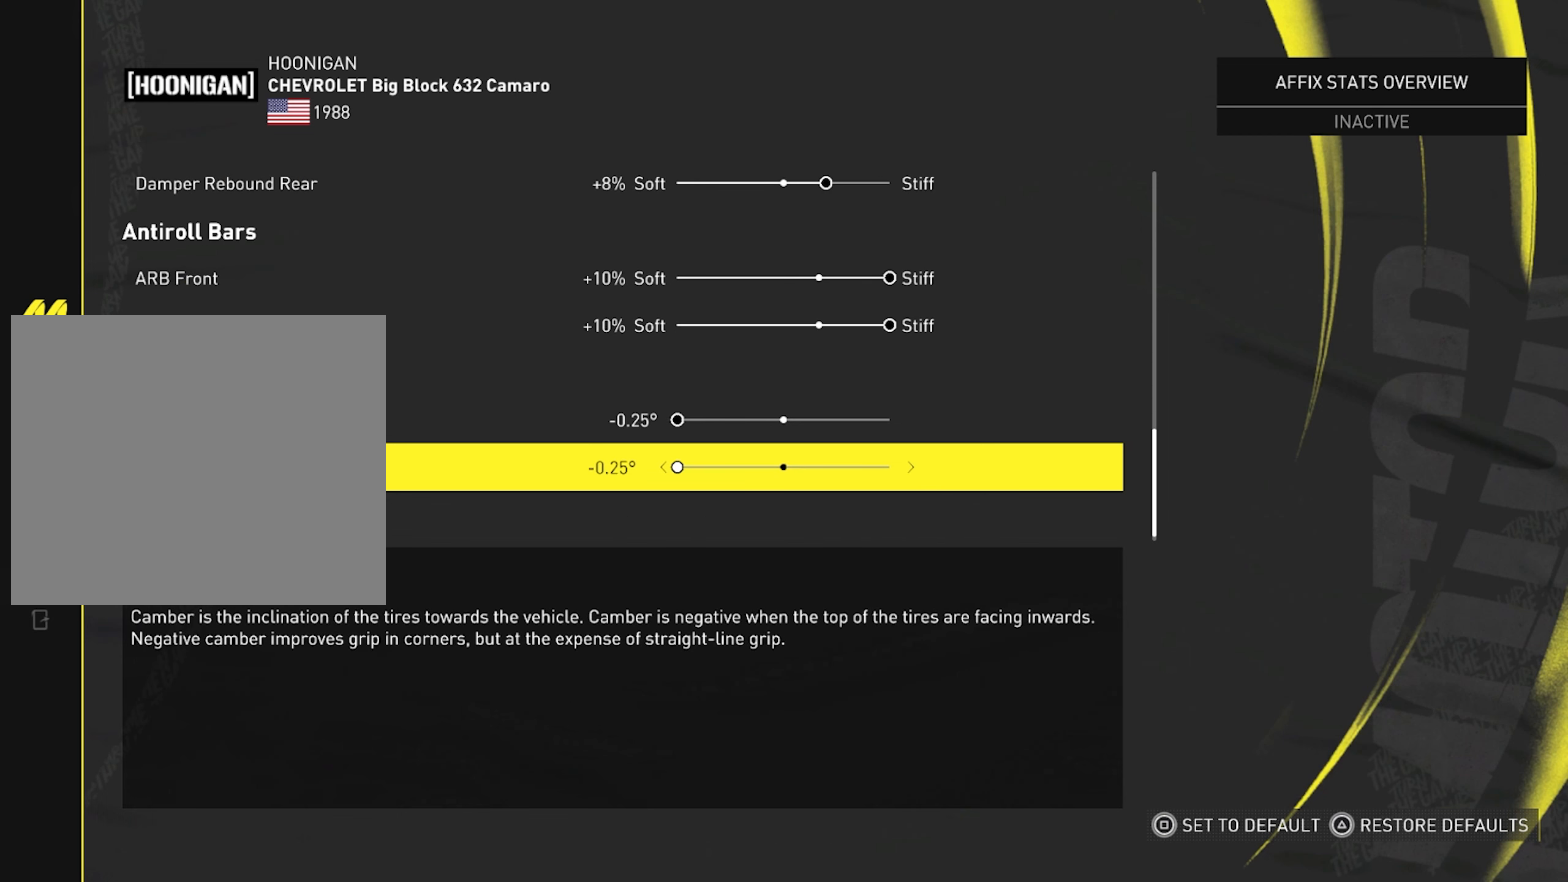
{"buttons": [], "left_stick": "center", "right_stick": "center", "events": []}
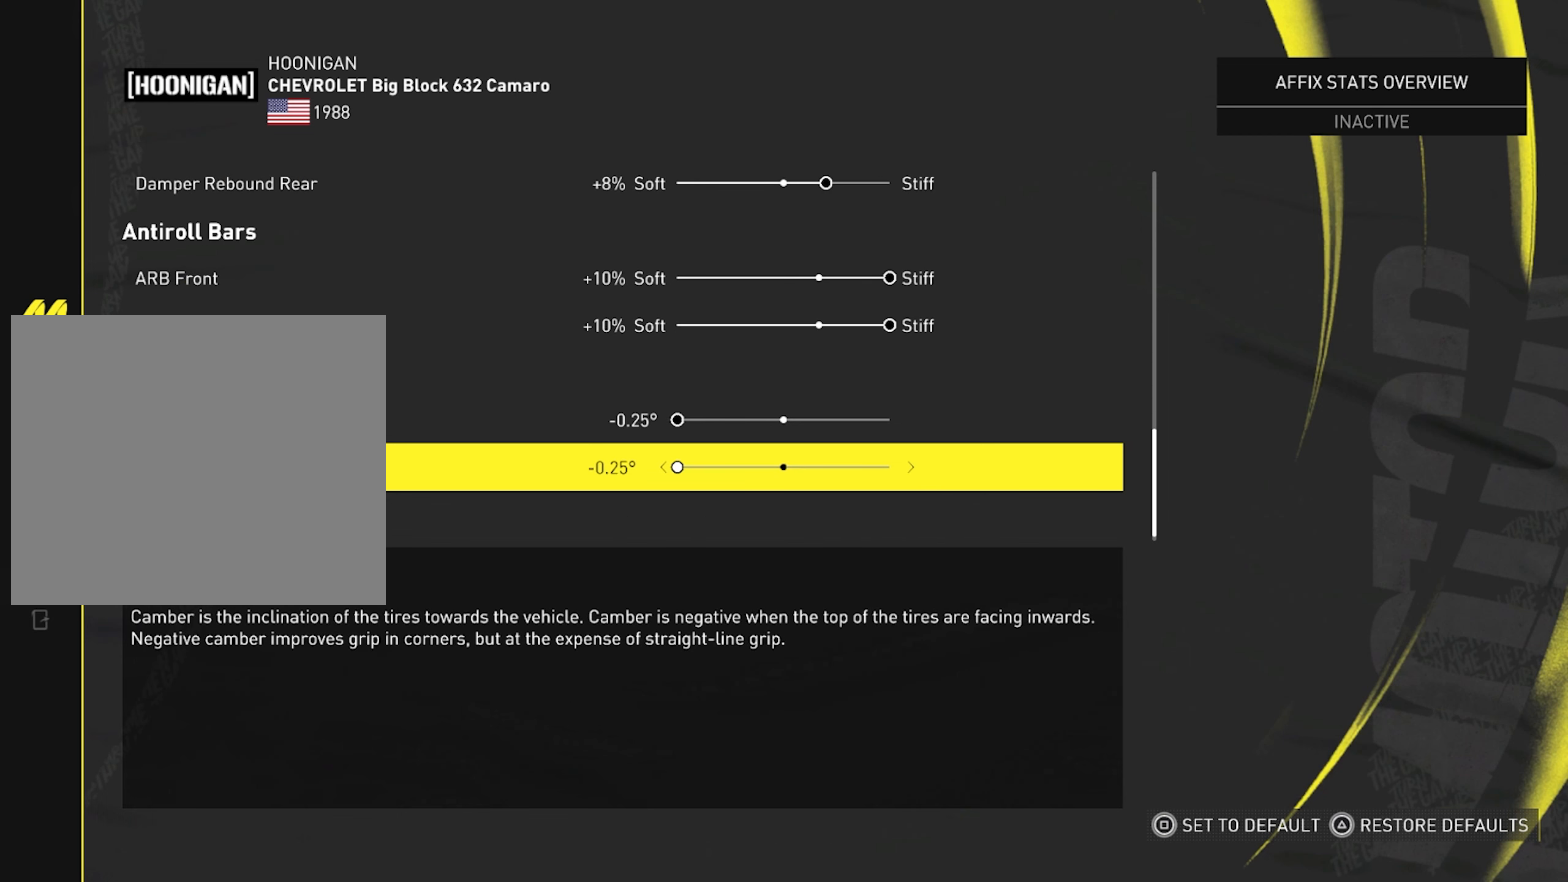
{"buttons": [], "left_stick": "center", "right_stick": "center", "events": []}
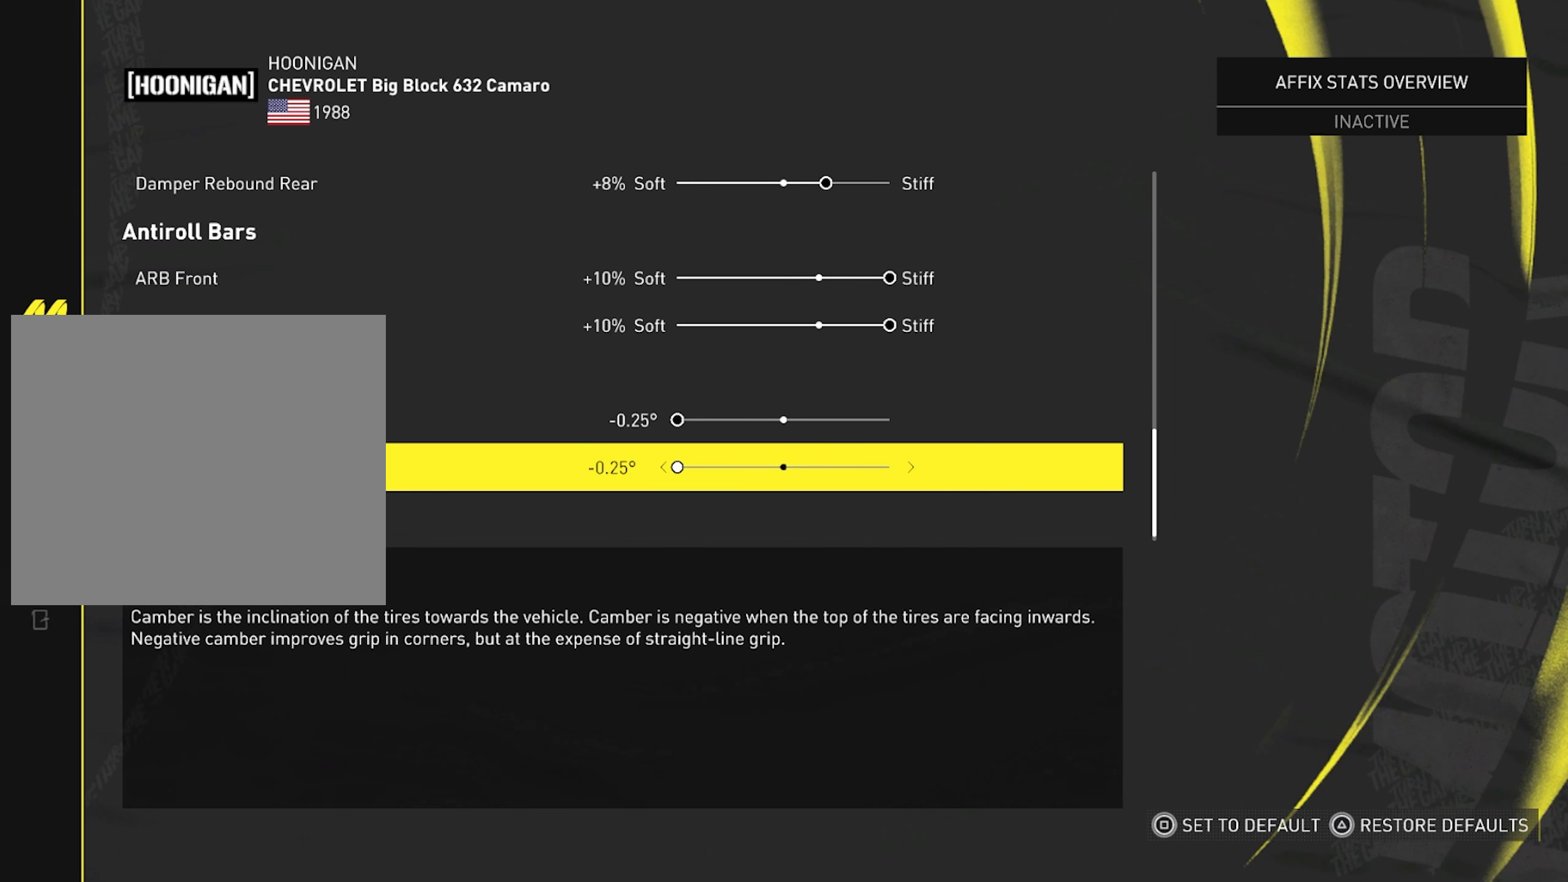
{"buttons": [], "left_stick": "center", "right_stick": "center", "events": []}
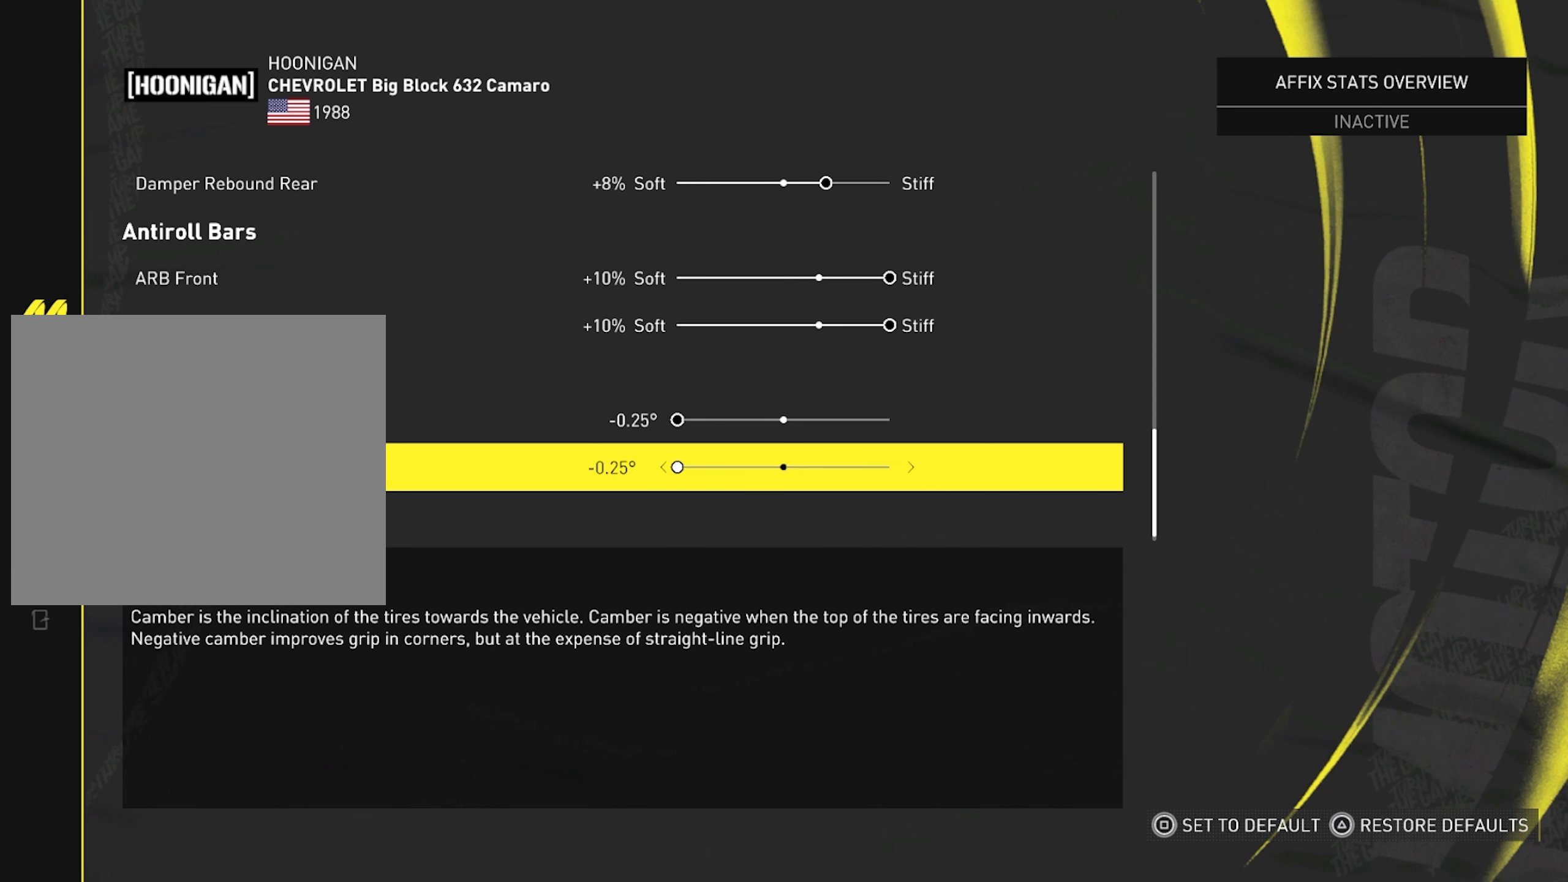
{"buttons": [], "left_stick": "center", "right_stick": "center", "events": []}